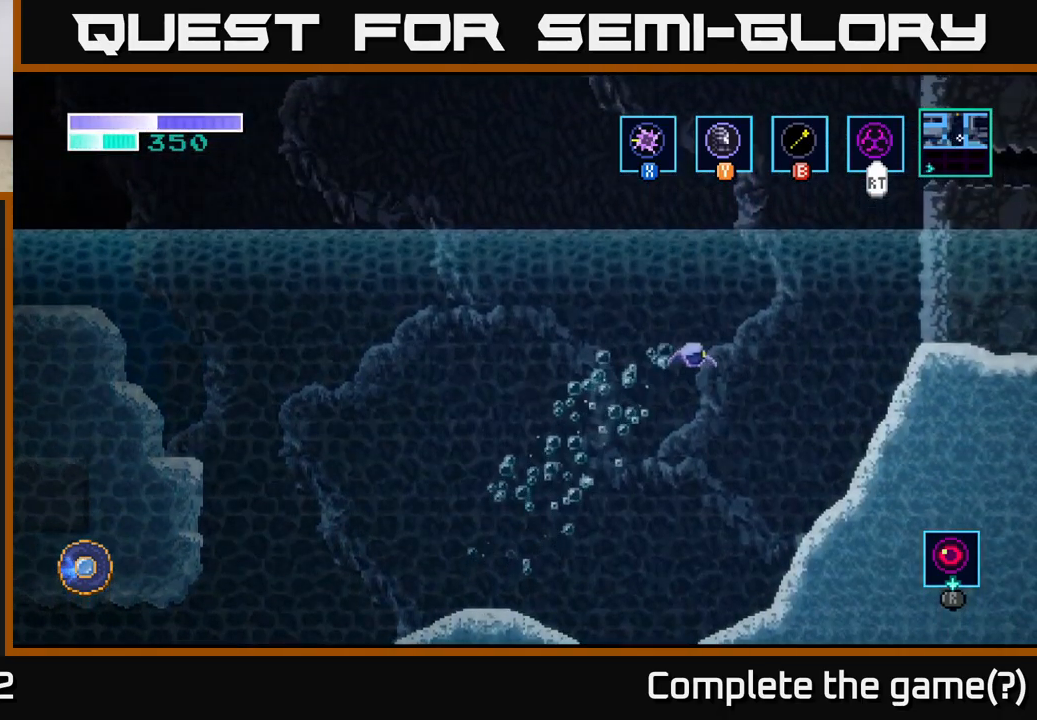
Gameplay with a controller (Xbox layout); each line is a JSON object with the inputs held at the frame after it. "events" lists button and stick changes between this image and that frame as [ms after this image, input, new state], when the widget could be followed in between.
{"buttons": [], "left_stick": "right", "right_stick": "center", "events": [[67, "A", "down"], [484, "A", "up"]]}
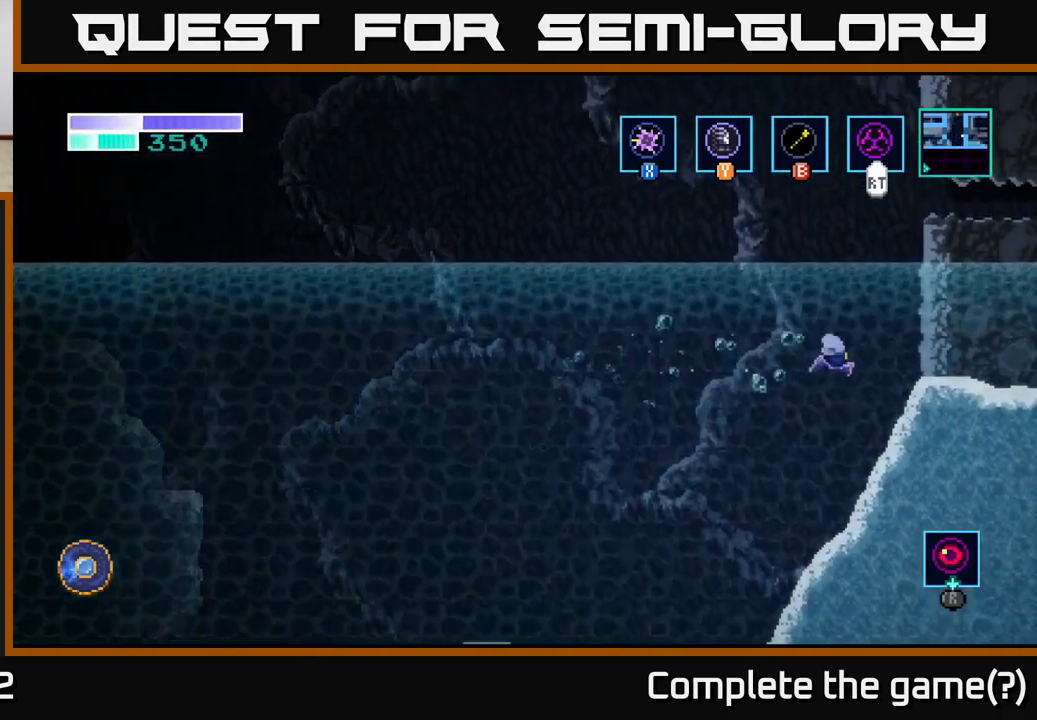
{"buttons": ["A"], "left_stick": "right", "right_stick": "center", "events": [[350, "A", "down"]]}
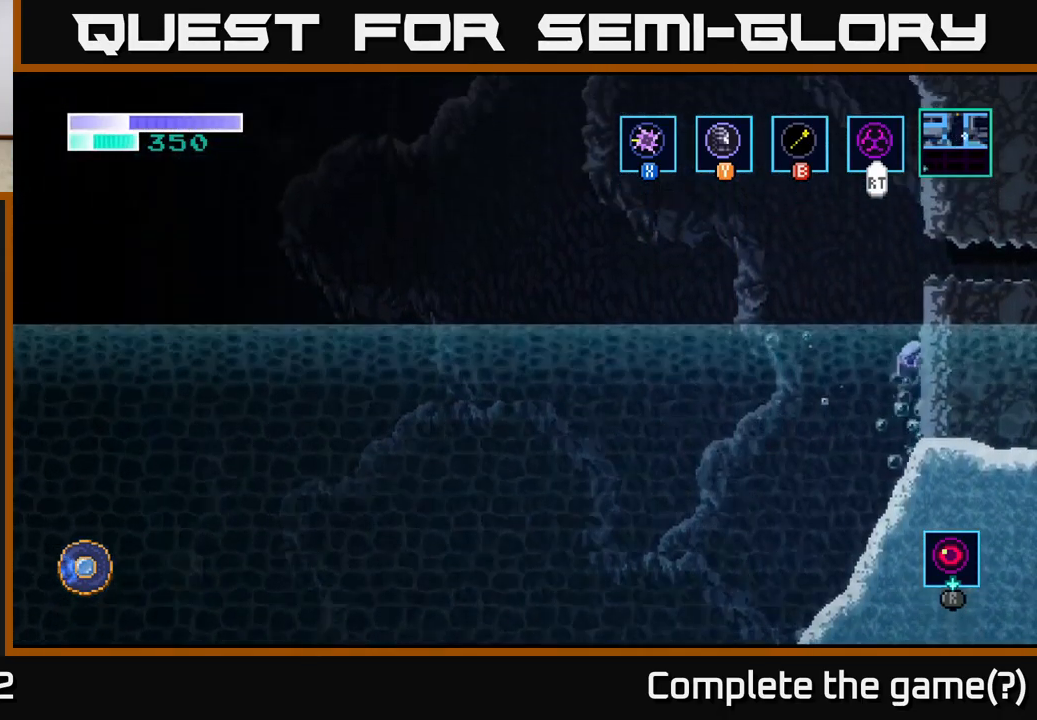
{"buttons": [], "left_stick": "right", "right_stick": "center", "events": [[217, "A", "up"], [284, "A", "down"], [400, "A", "up"]]}
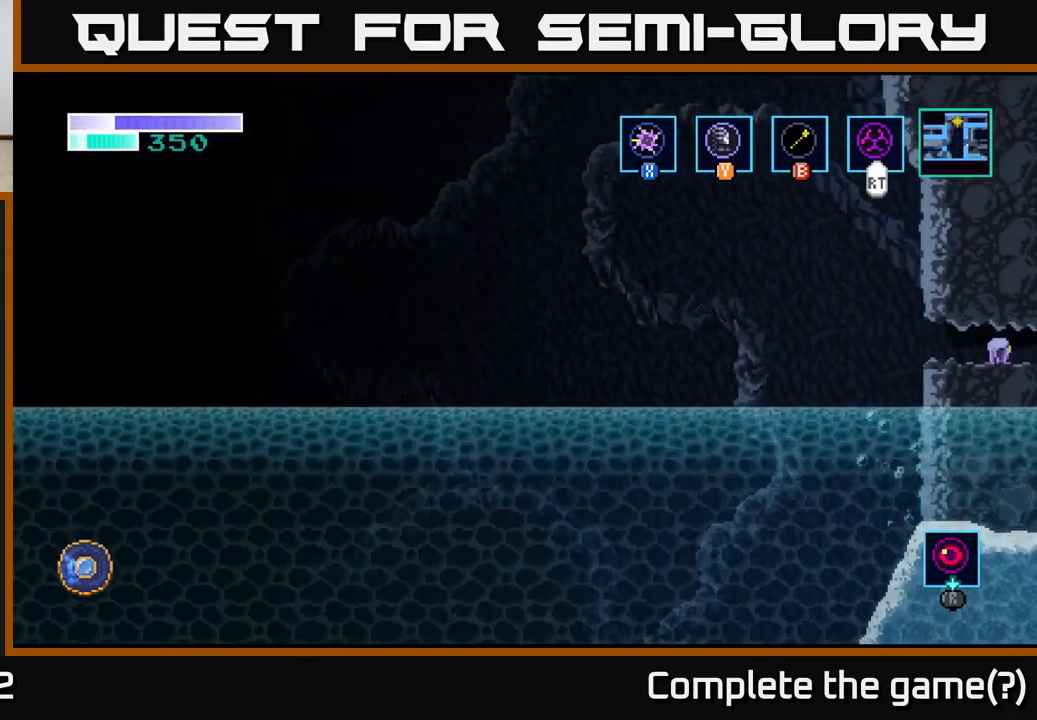
{"buttons": [], "left_stick": "right", "right_stick": "center", "events": []}
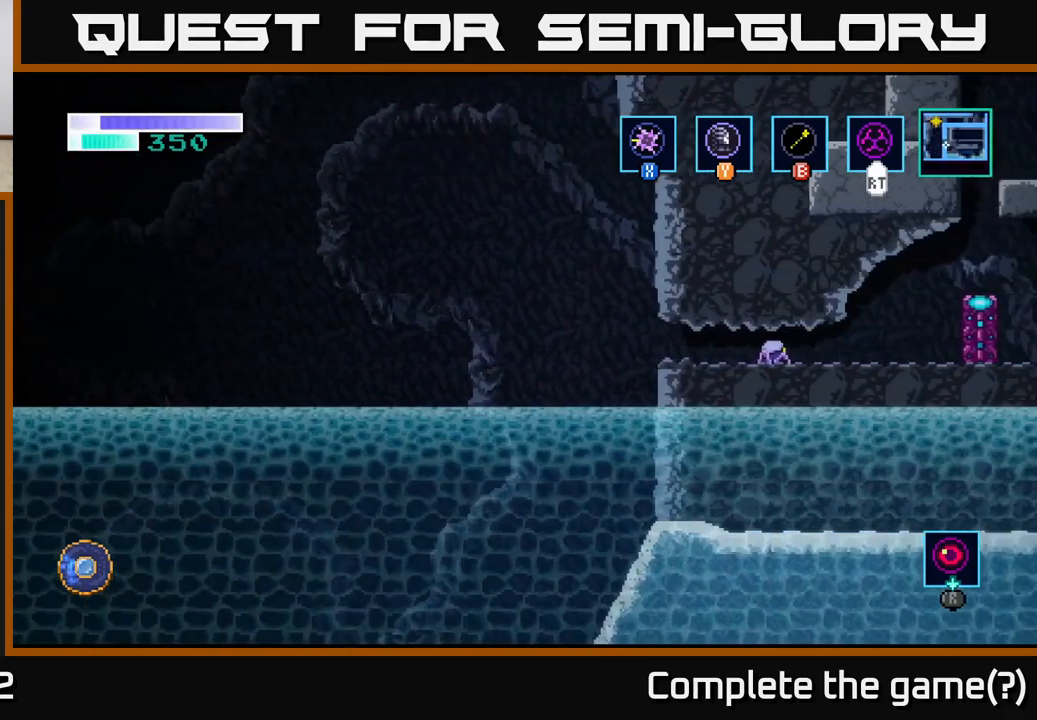
{"buttons": [], "left_stick": "right", "right_stick": "center", "events": []}
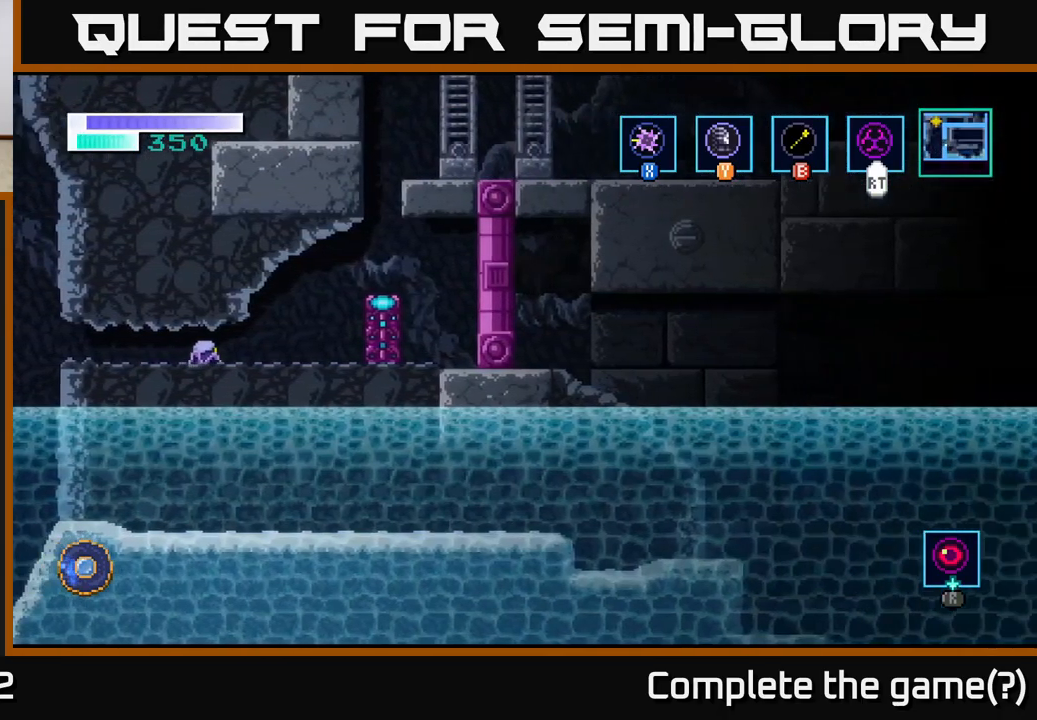
{"buttons": ["SELECT"], "left_stick": "center", "right_stick": "center", "events": [[150, "left_stick", "center"], [367, "SELECT", "down"]]}
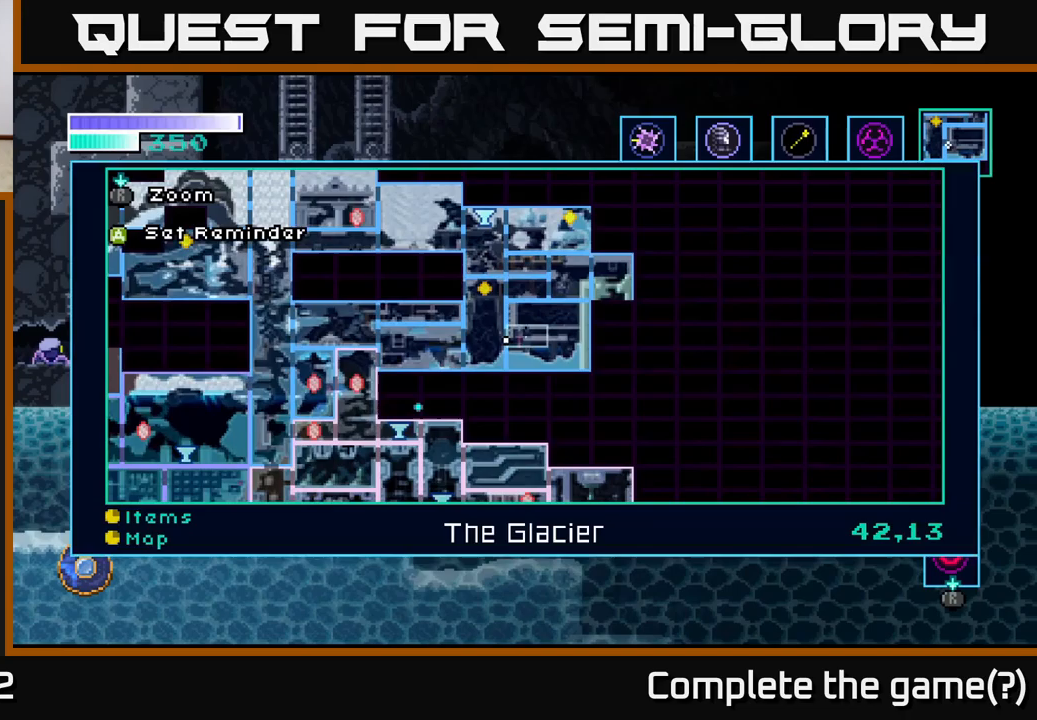
{"buttons": [], "left_stick": "center", "right_stick": "center", "events": [[100, "SELECT", "up"]]}
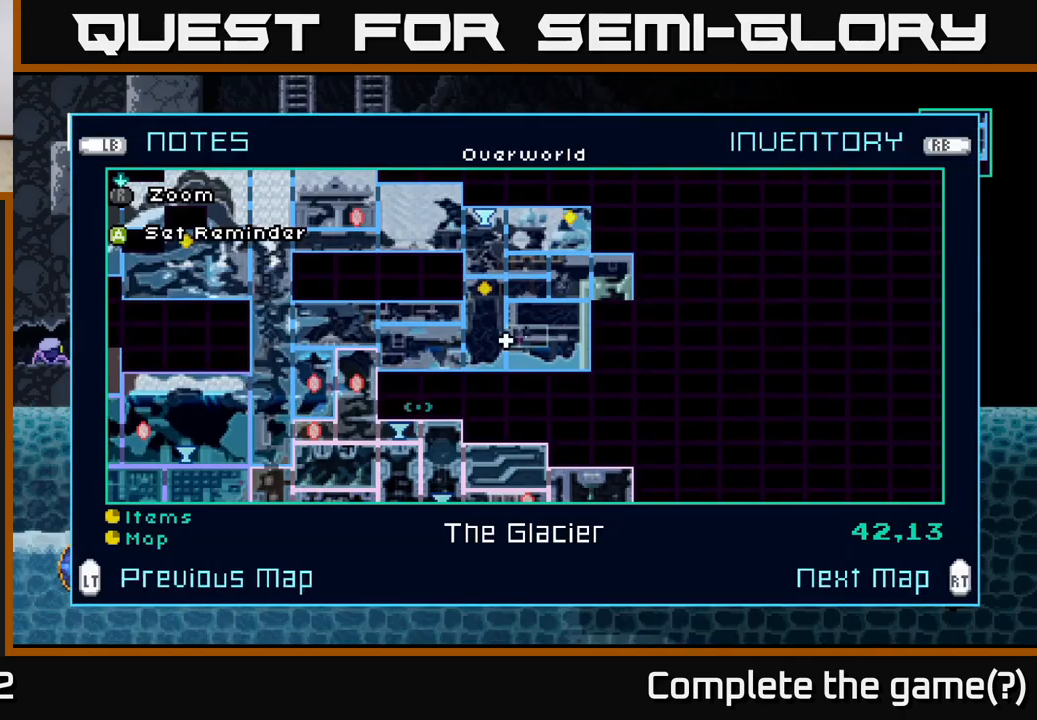
{"buttons": [], "left_stick": "center", "right_stick": "center", "events": []}
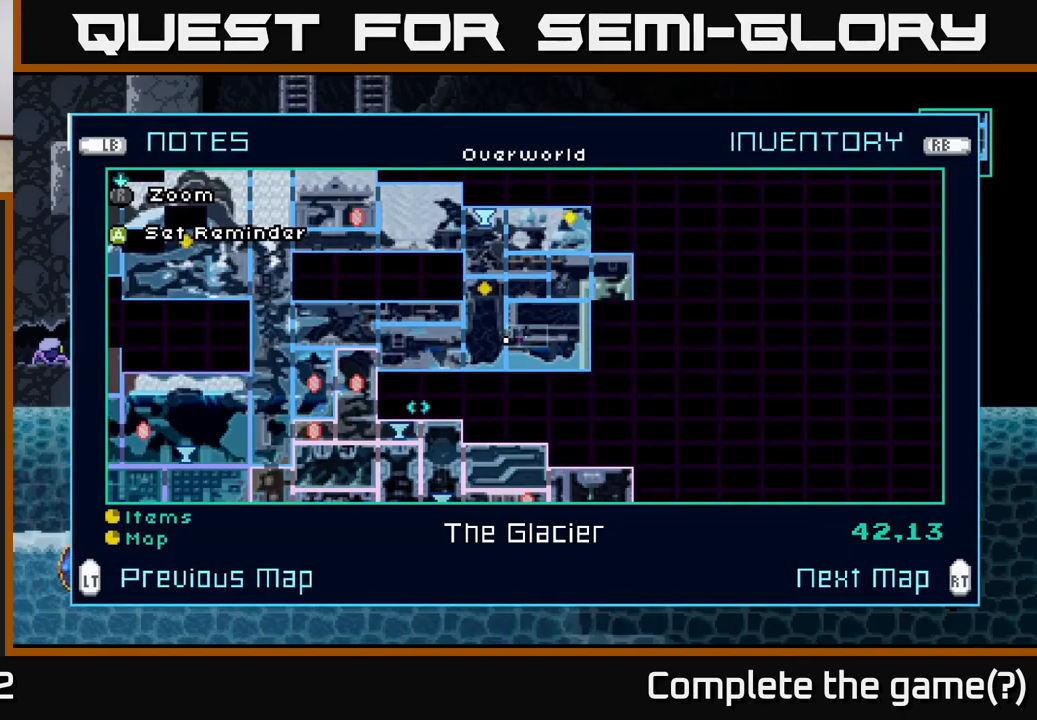
{"buttons": [], "left_stick": "center", "right_stick": "center", "events": []}
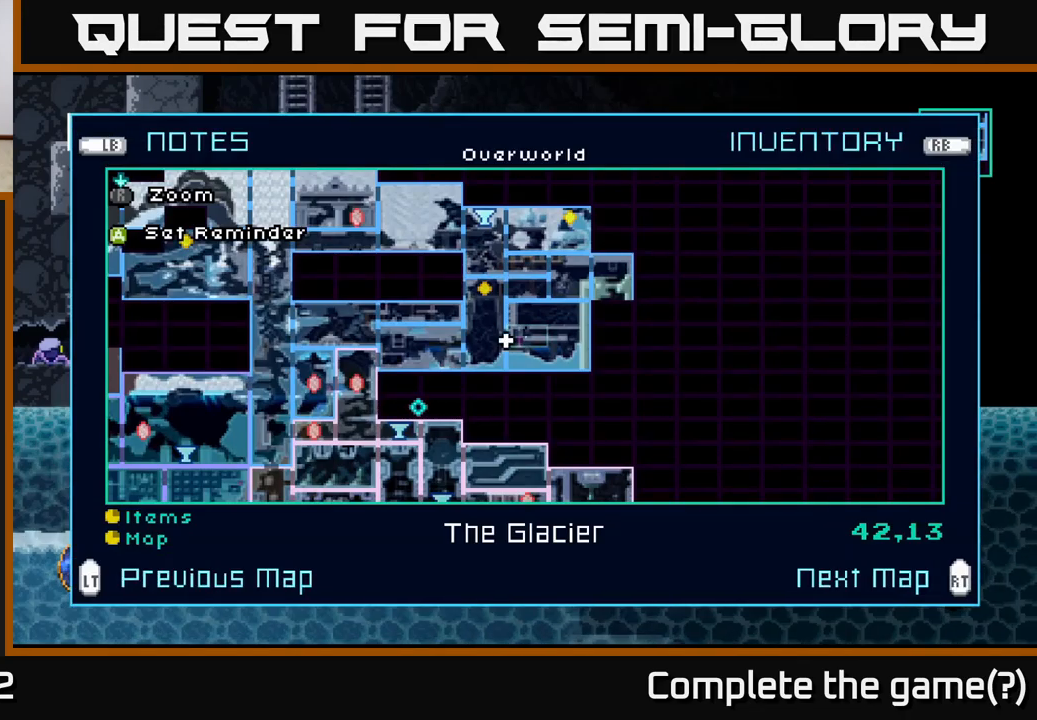
{"buttons": [], "left_stick": "center", "right_stick": "center", "events": []}
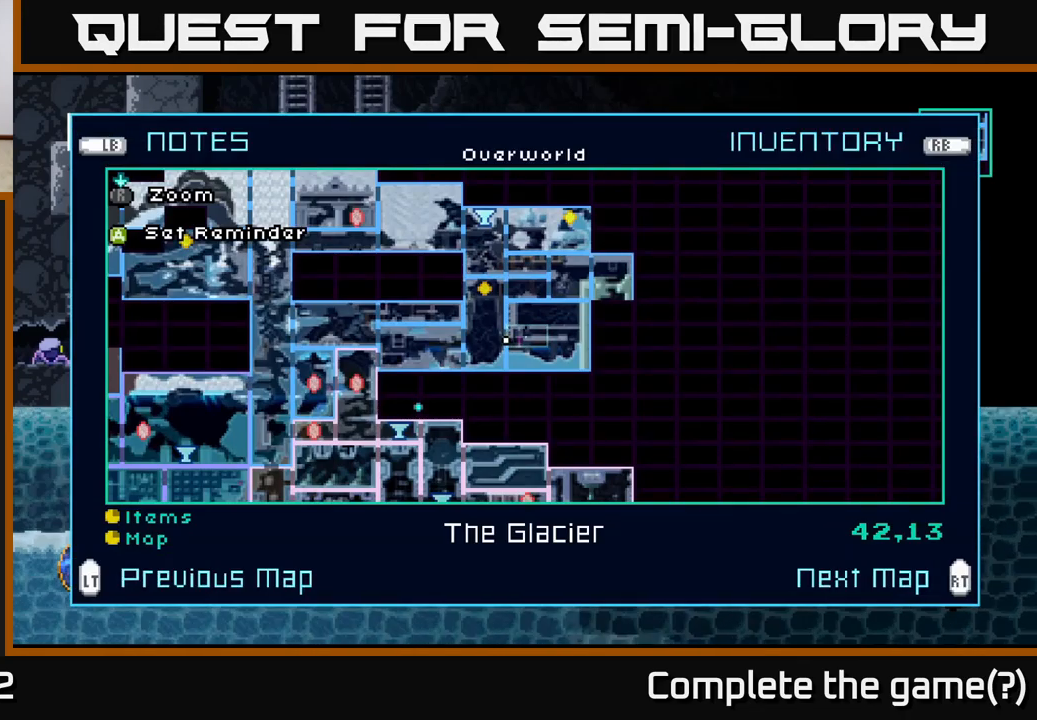
{"buttons": [], "left_stick": "center", "right_stick": "center", "events": []}
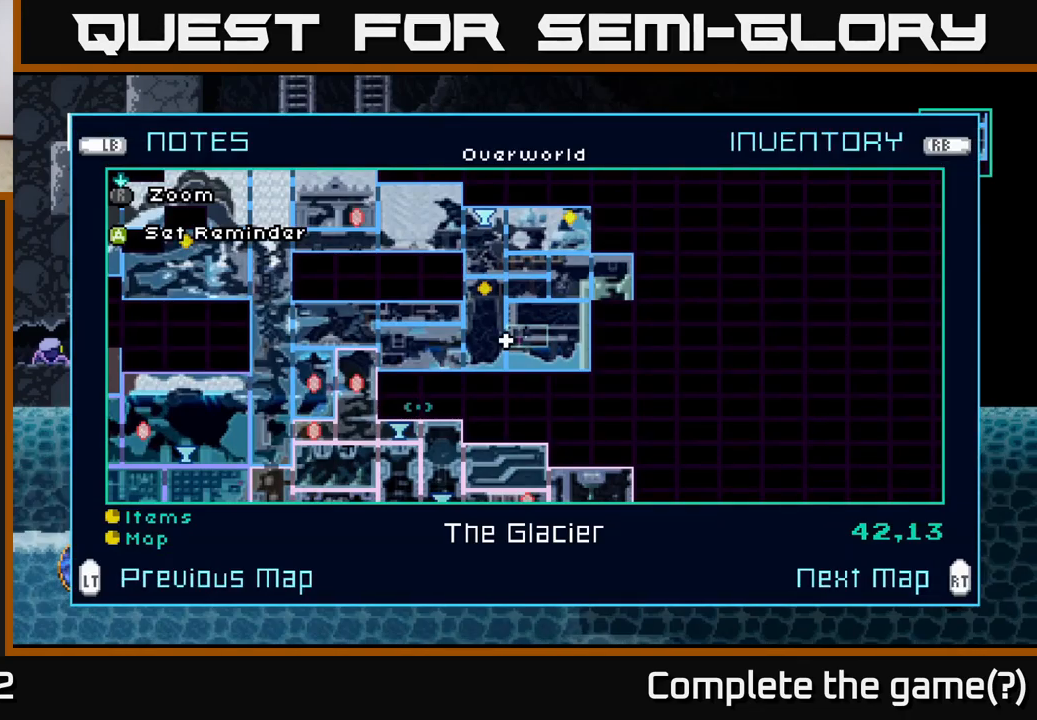
{"buttons": [], "left_stick": "center", "right_stick": "center", "events": []}
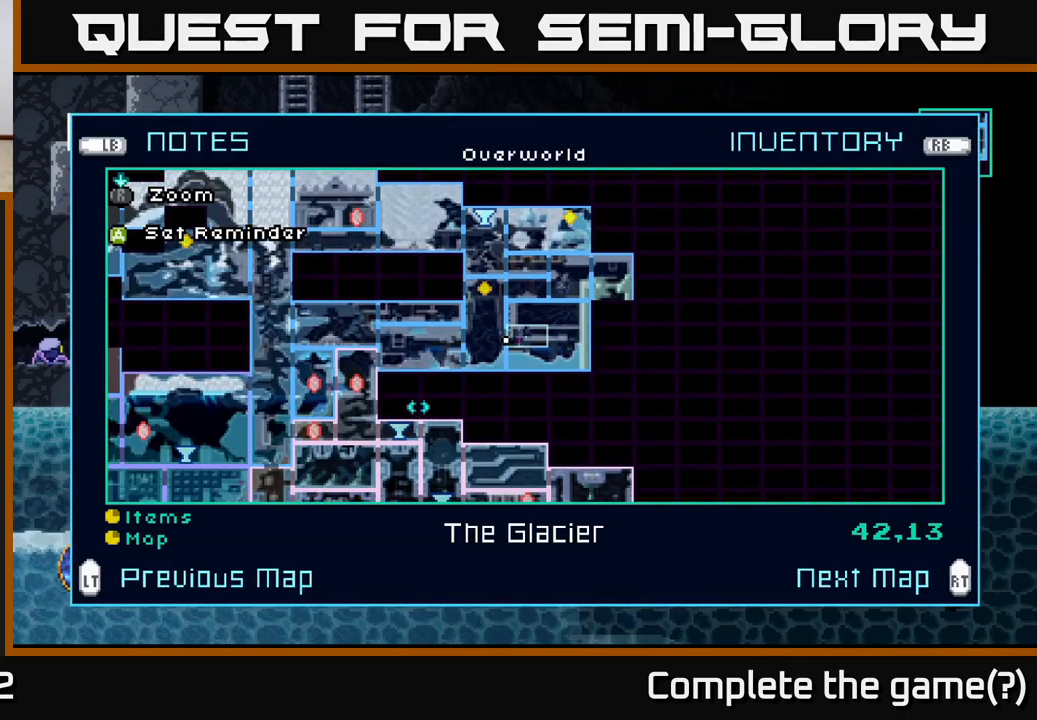
{"buttons": [], "left_stick": "center", "right_stick": "center", "events": []}
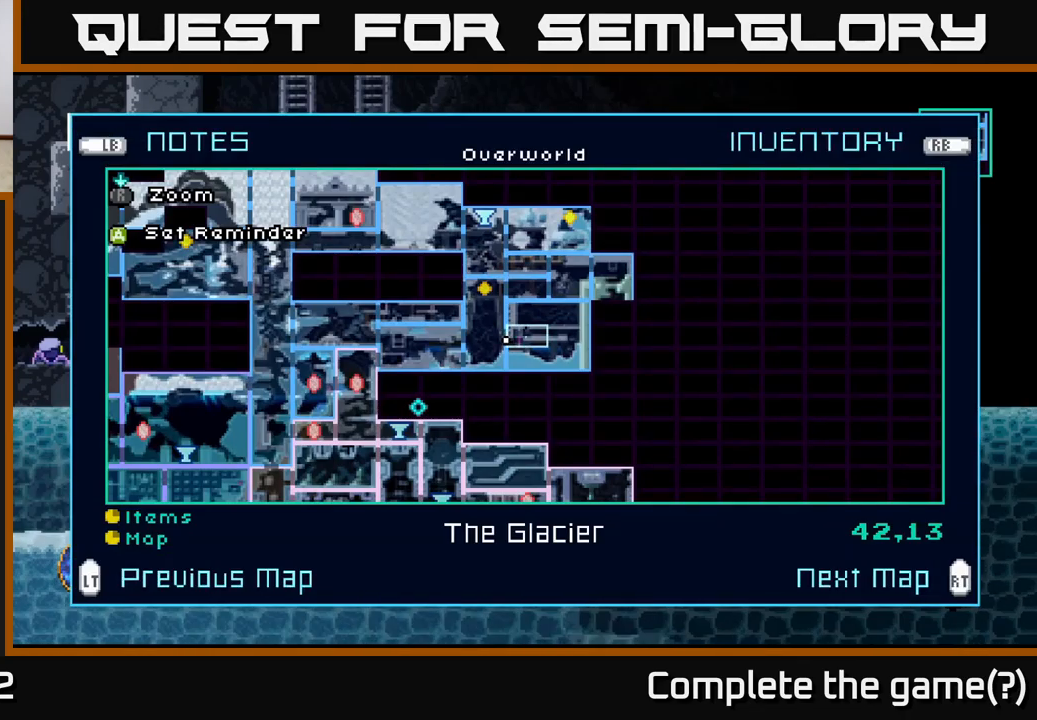
{"buttons": [], "left_stick": "right", "right_stick": "center", "events": [[117, "SELECT", "down"], [267, "SELECT", "up"], [433, "left_stick", "right"]]}
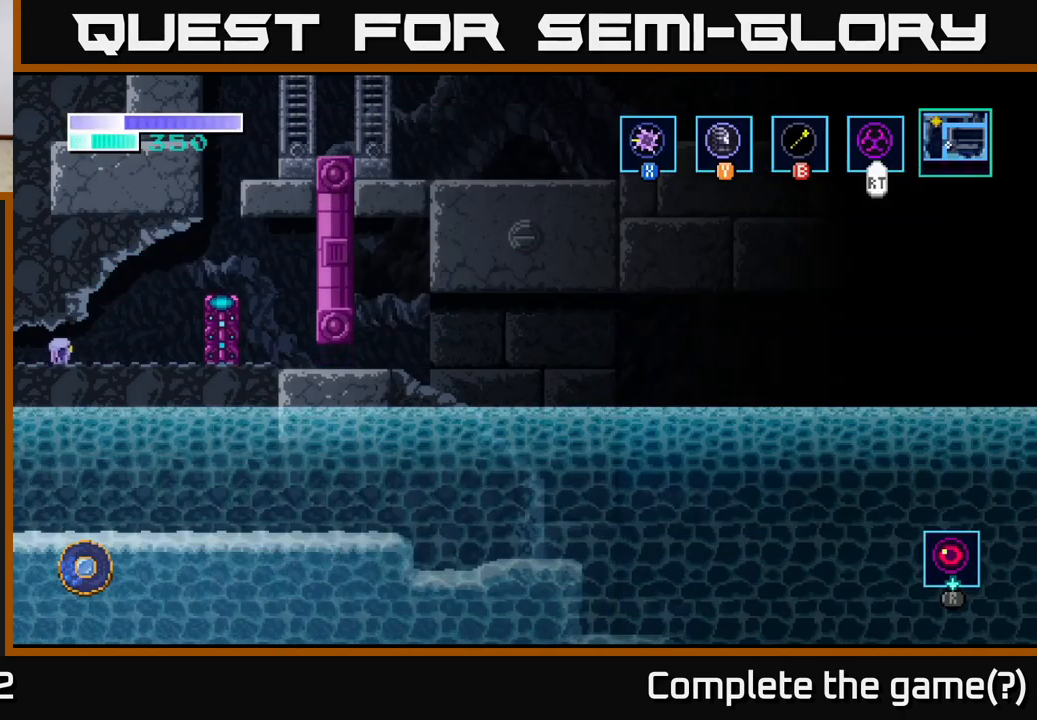
{"buttons": ["A"], "left_stick": "right", "right_stick": "center", "events": [[350, "A", "down"]]}
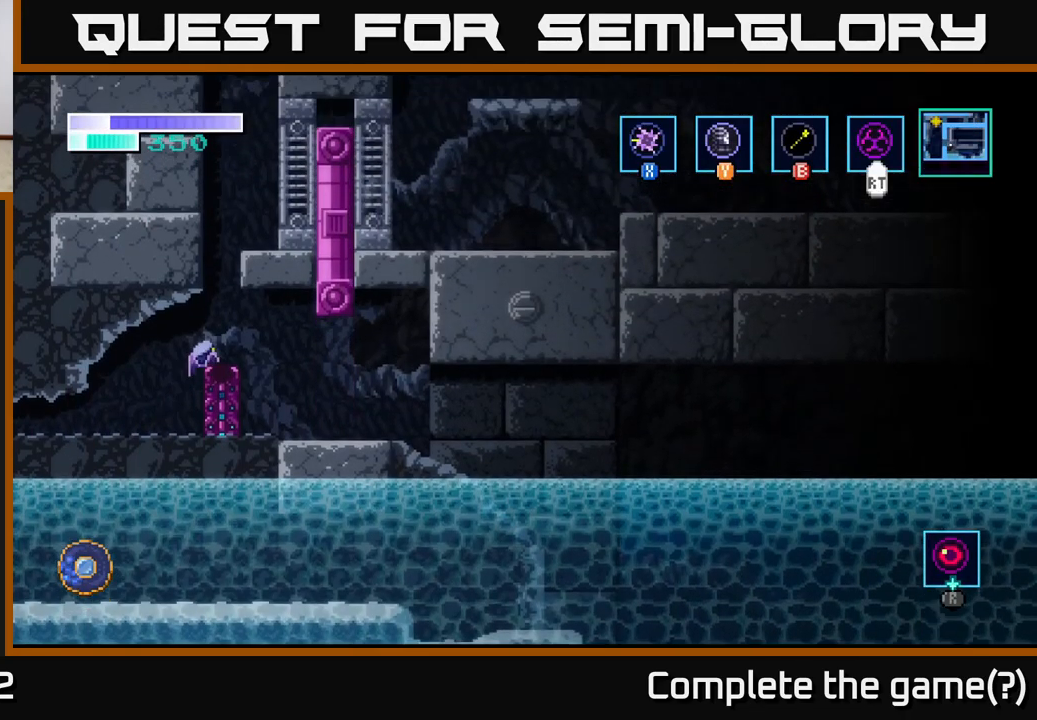
{"buttons": [], "left_stick": "left", "right_stick": "center", "events": [[50, "left_stick", "center"], [167, "A", "up"], [367, "left_stick", "left"]]}
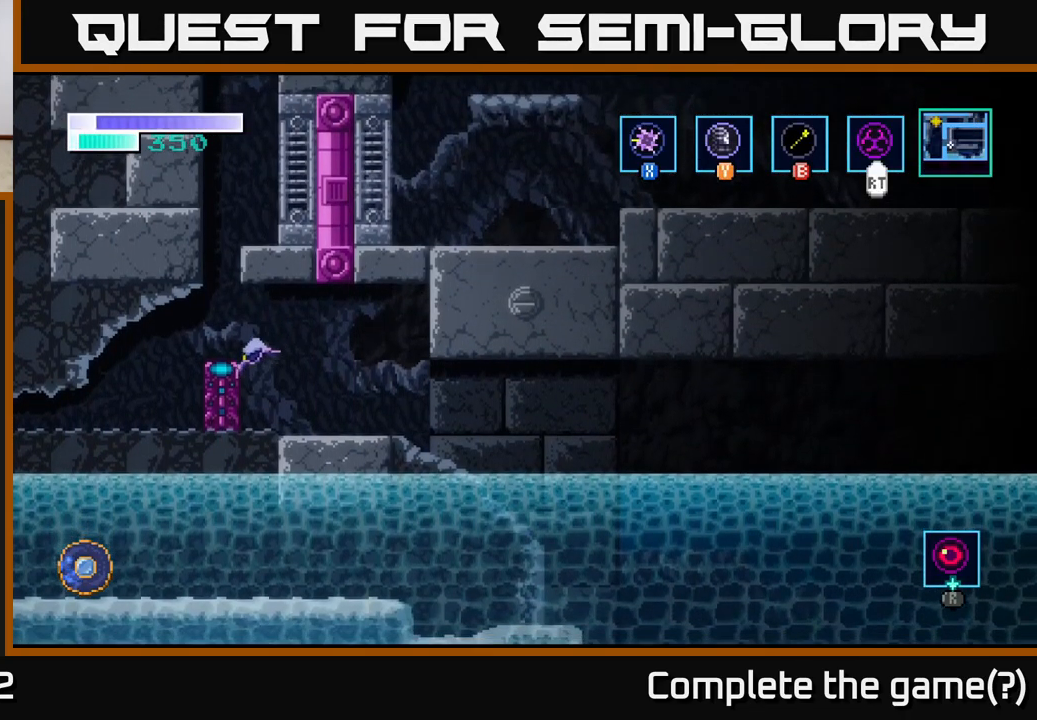
{"buttons": ["A"], "left_stick": "center", "right_stick": "center", "events": [[50, "left_stick", "center"], [284, "A", "down"]]}
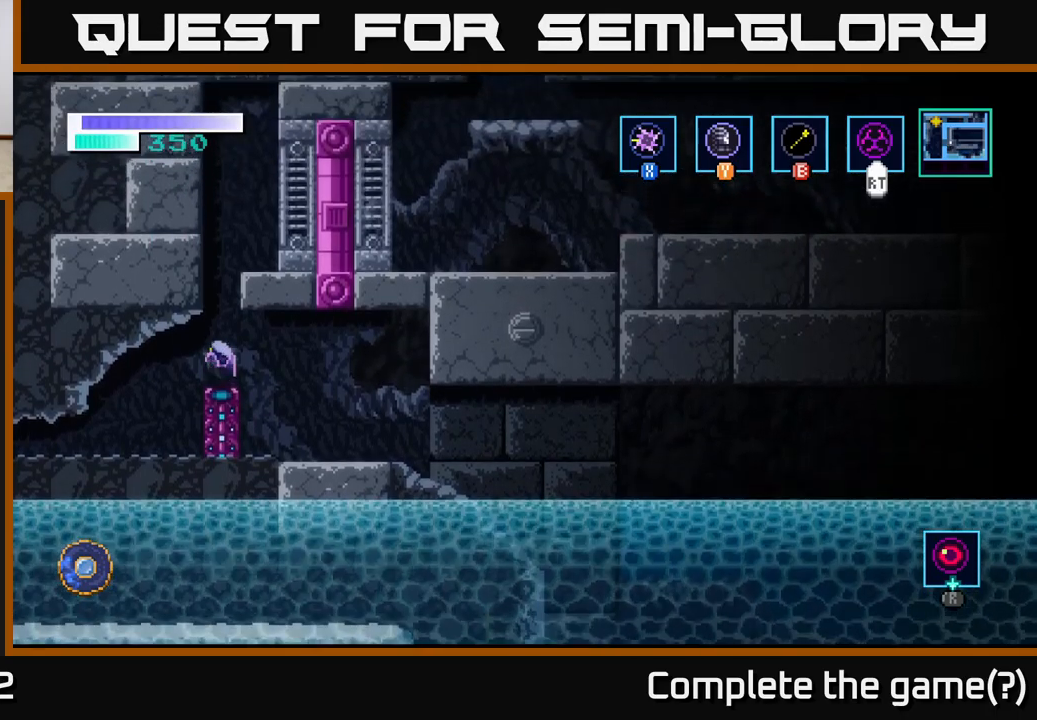
{"buttons": ["A"], "left_stick": "up-right", "right_stick": "center", "events": [[234, "A", "up"], [267, "left_stick", "up"], [300, "A", "down"], [334, "left_stick", "up-right"]]}
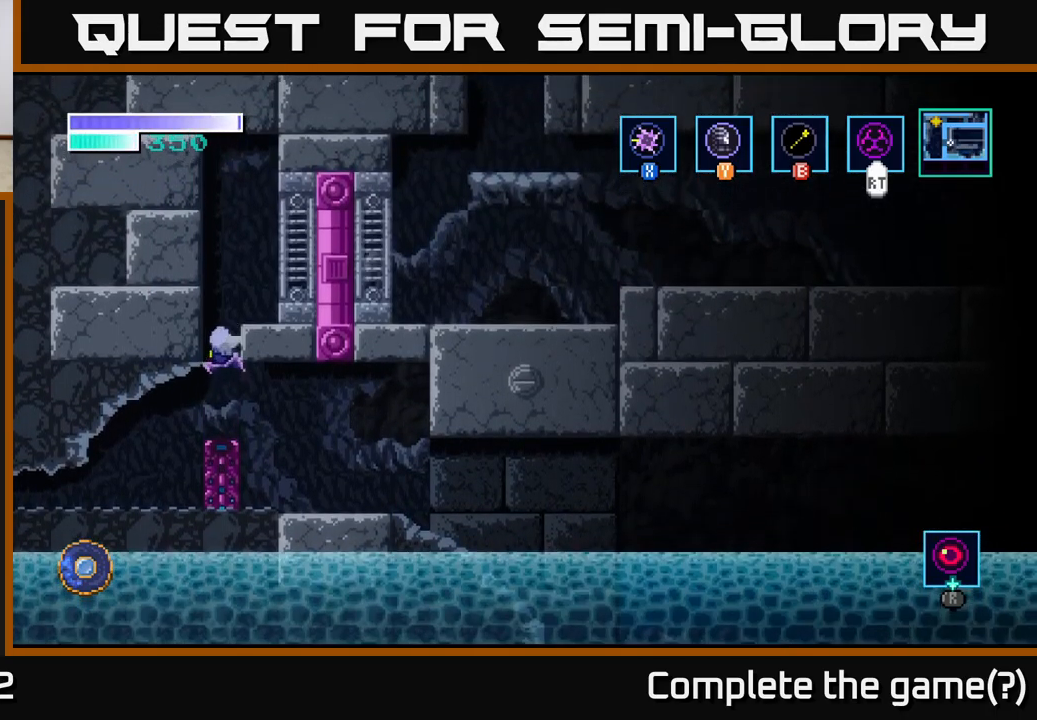
{"buttons": [], "left_stick": "up-left", "right_stick": "center", "events": [[17, "A", "up"], [34, "B", "down"], [184, "B", "up"], [500, "left_stick", "up-left"]]}
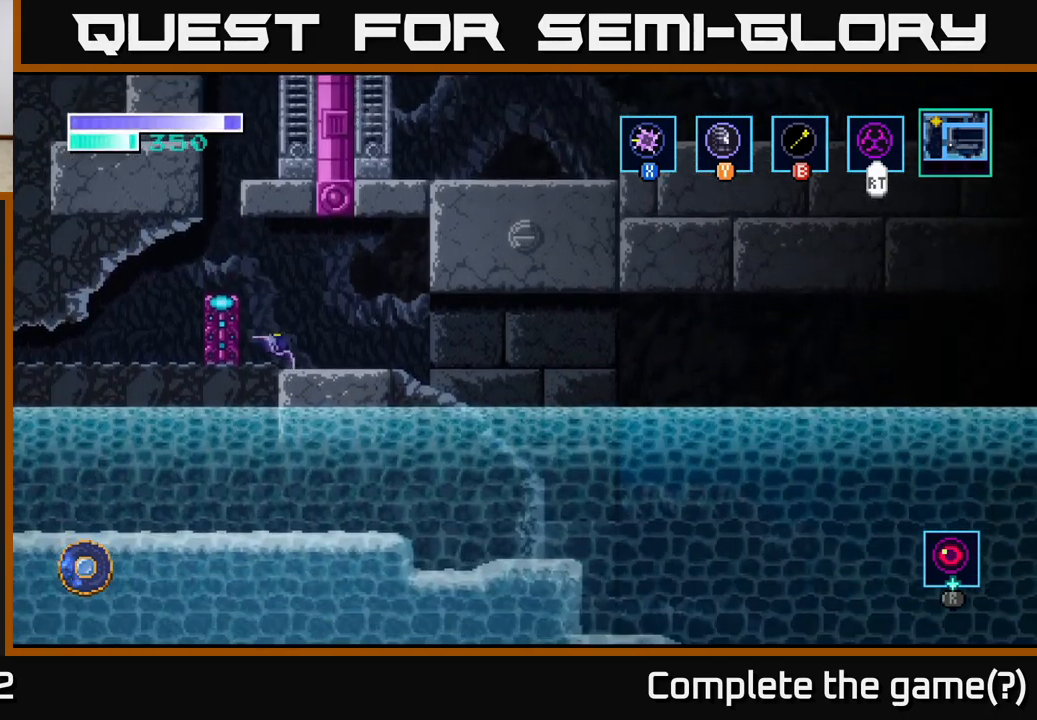
{"buttons": [], "left_stick": "right", "right_stick": "center", "events": [[84, "left_stick", "right"]]}
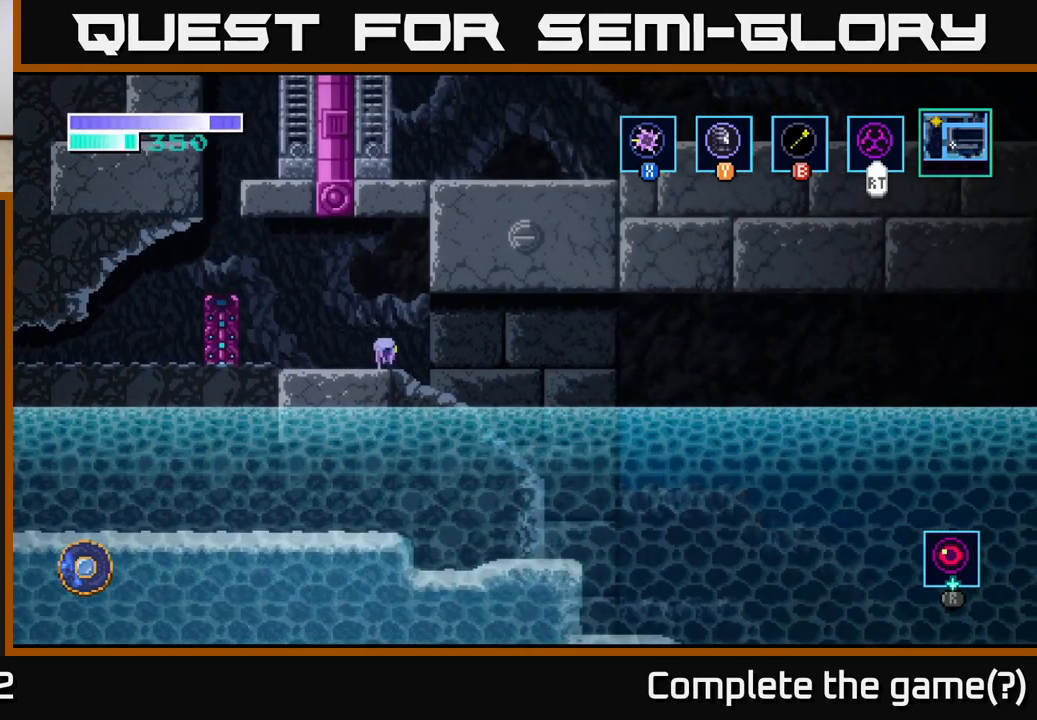
{"buttons": ["A"], "left_stick": "right", "right_stick": "center", "events": [[417, "A", "down"]]}
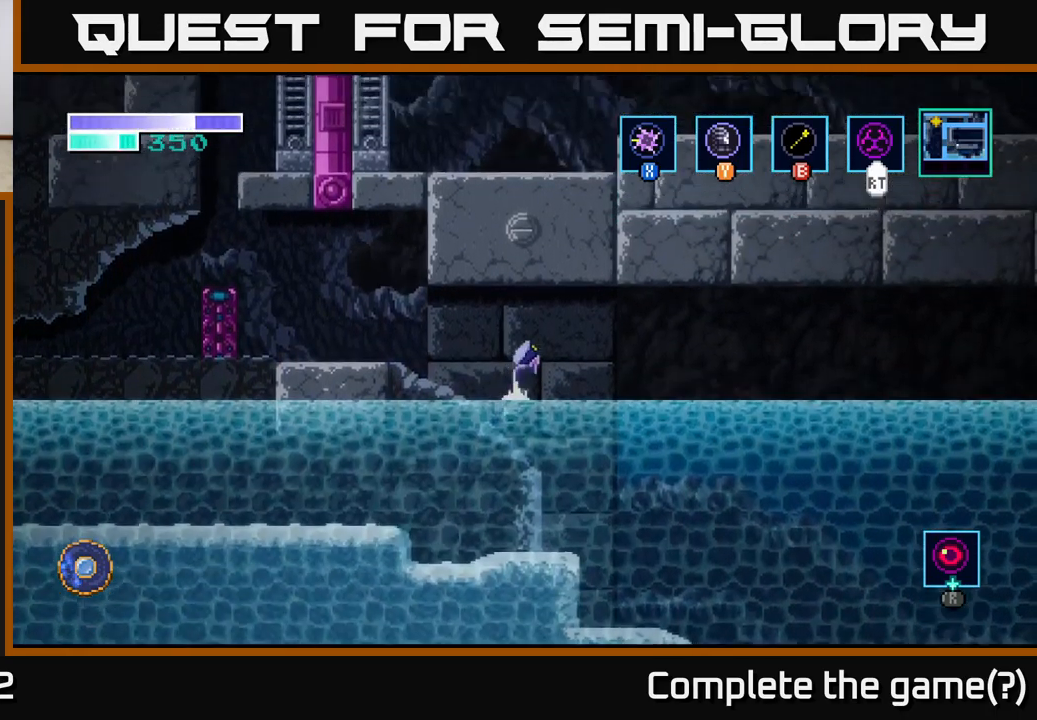
{"buttons": [], "left_stick": "right", "right_stick": "center", "events": [[150, "A", "up"]]}
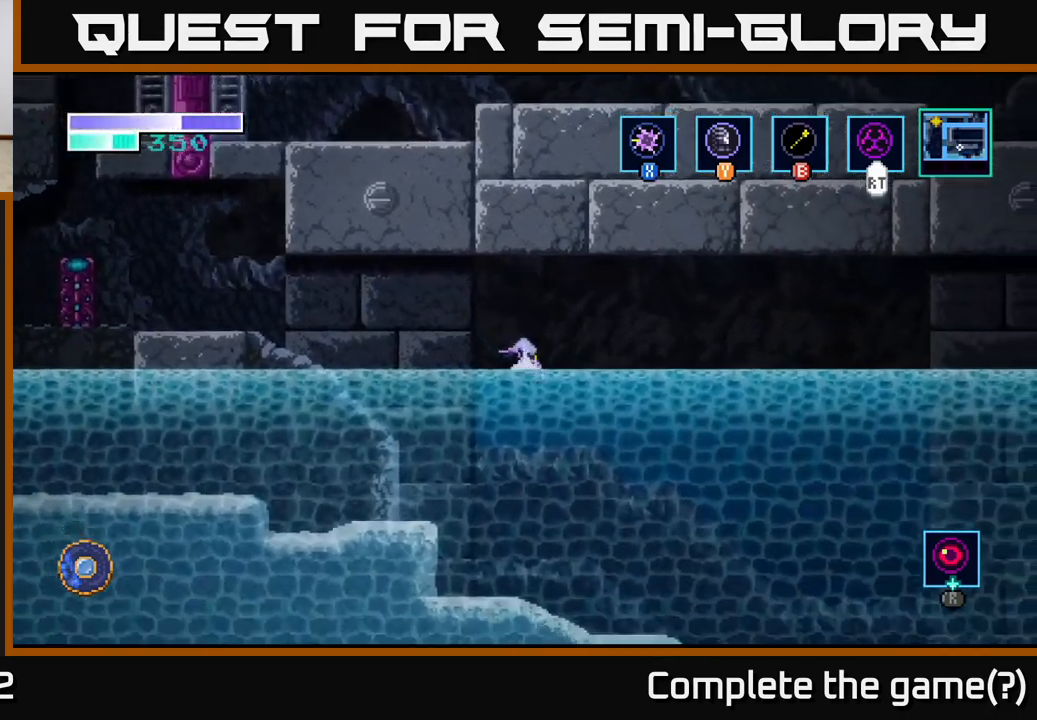
{"buttons": ["A"], "left_stick": "right", "right_stick": "center", "events": [[84, "A", "down"]]}
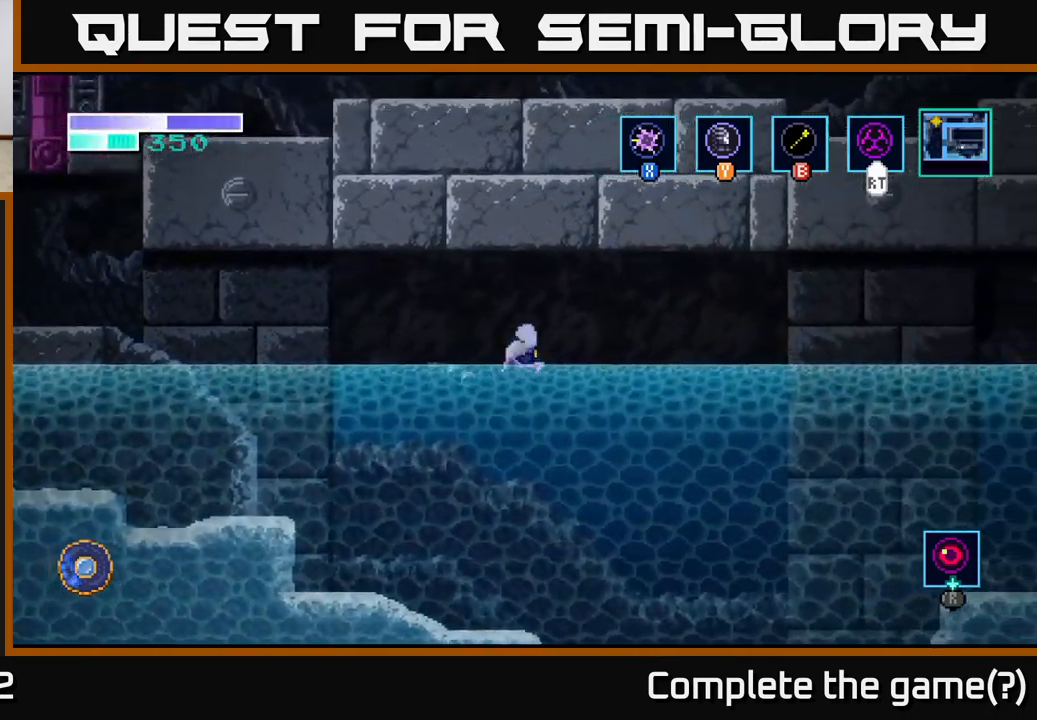
{"buttons": [], "left_stick": "right", "right_stick": "center", "events": [[384, "A", "up"]]}
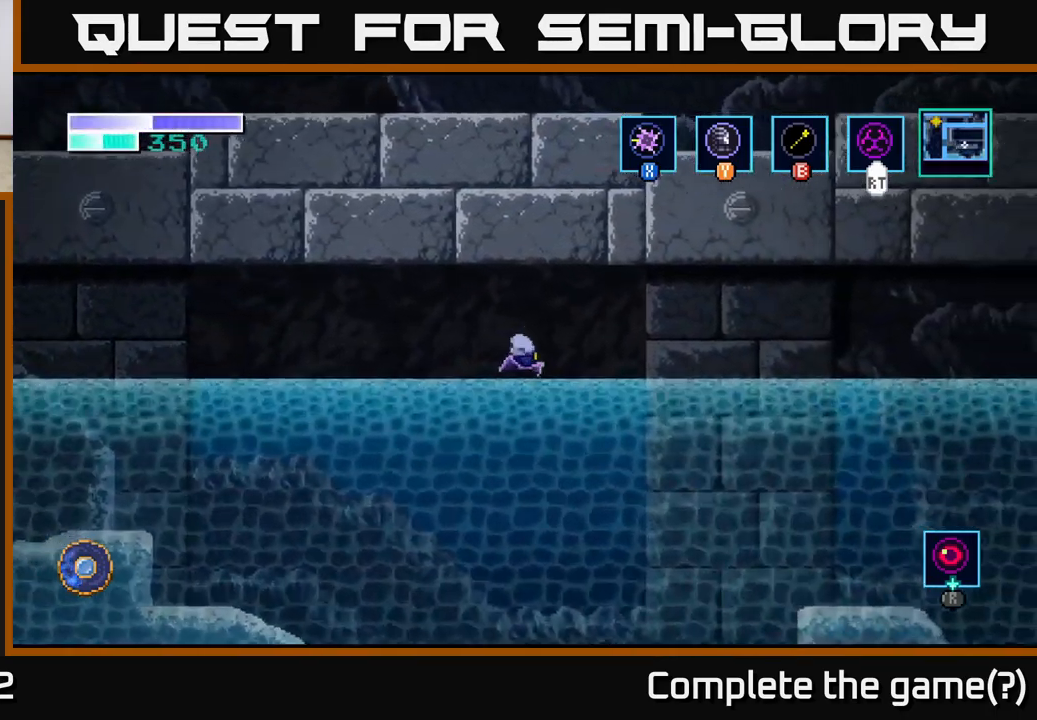
{"buttons": ["A"], "left_stick": "right", "right_stick": "center", "events": [[317, "A", "down"]]}
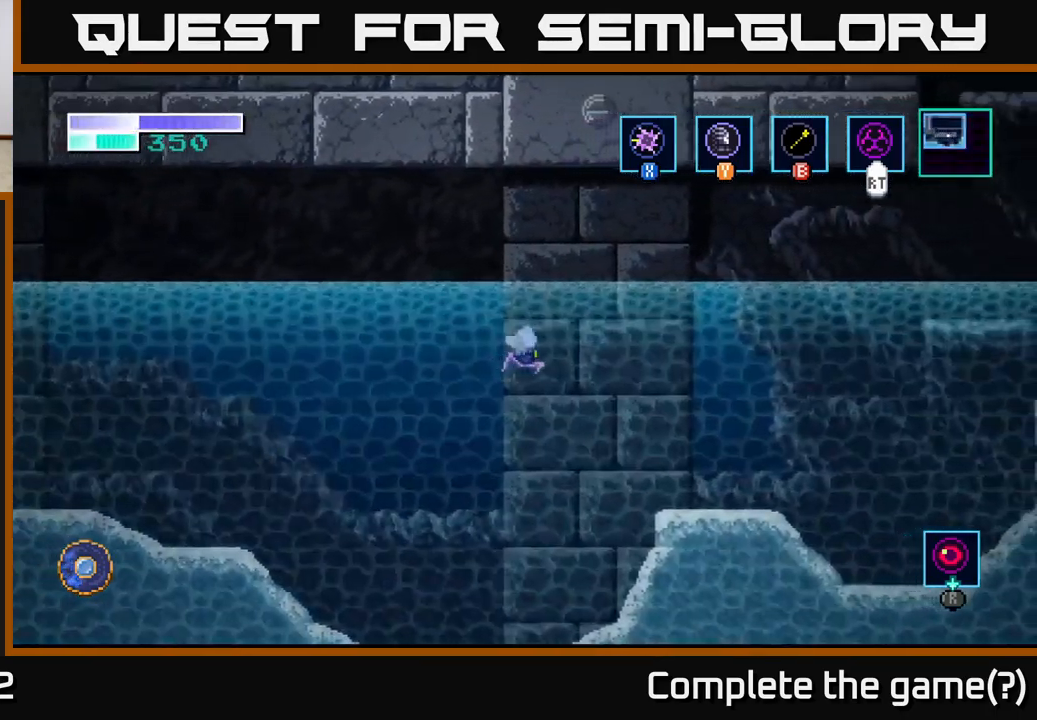
{"buttons": [], "left_stick": "right", "right_stick": "center", "events": [[100, "A", "up"]]}
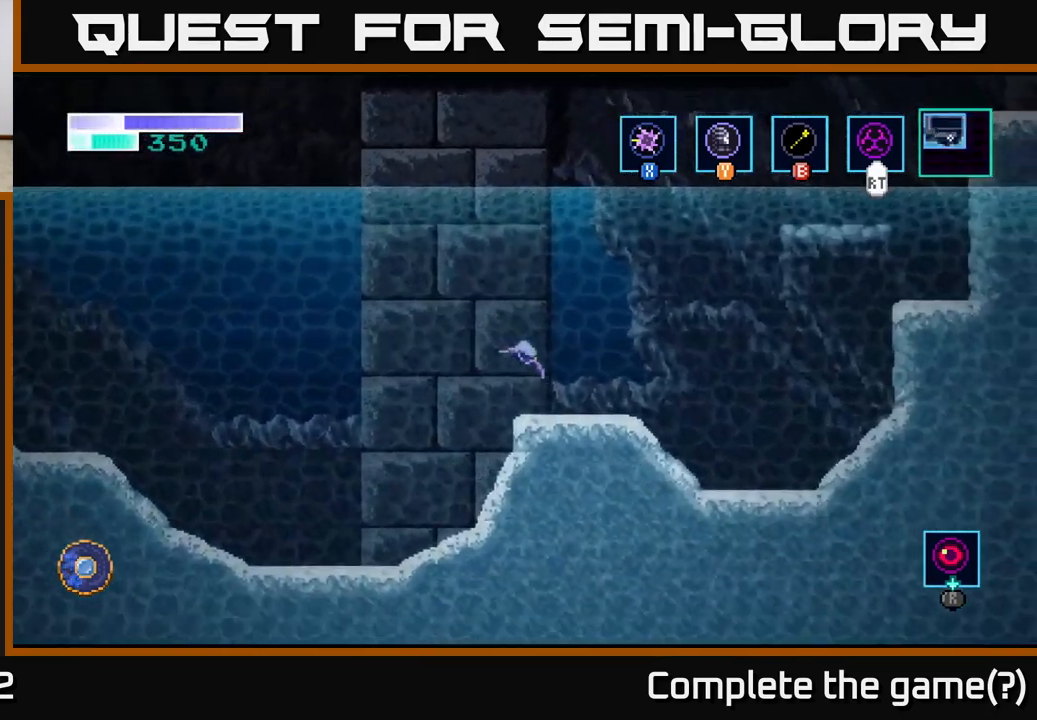
{"buttons": ["A"], "left_stick": "right", "right_stick": "center", "events": [[200, "A", "down"]]}
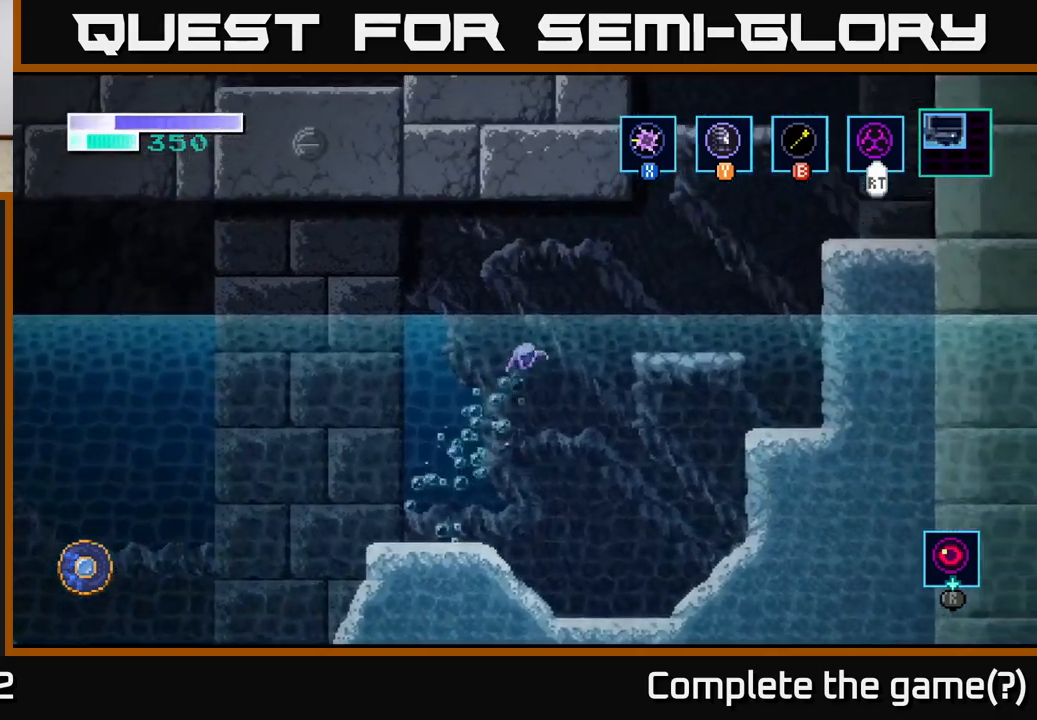
{"buttons": [], "left_stick": "up-right", "right_stick": "center", "events": [[100, "left_stick", "up-right"], [400, "A", "up"]]}
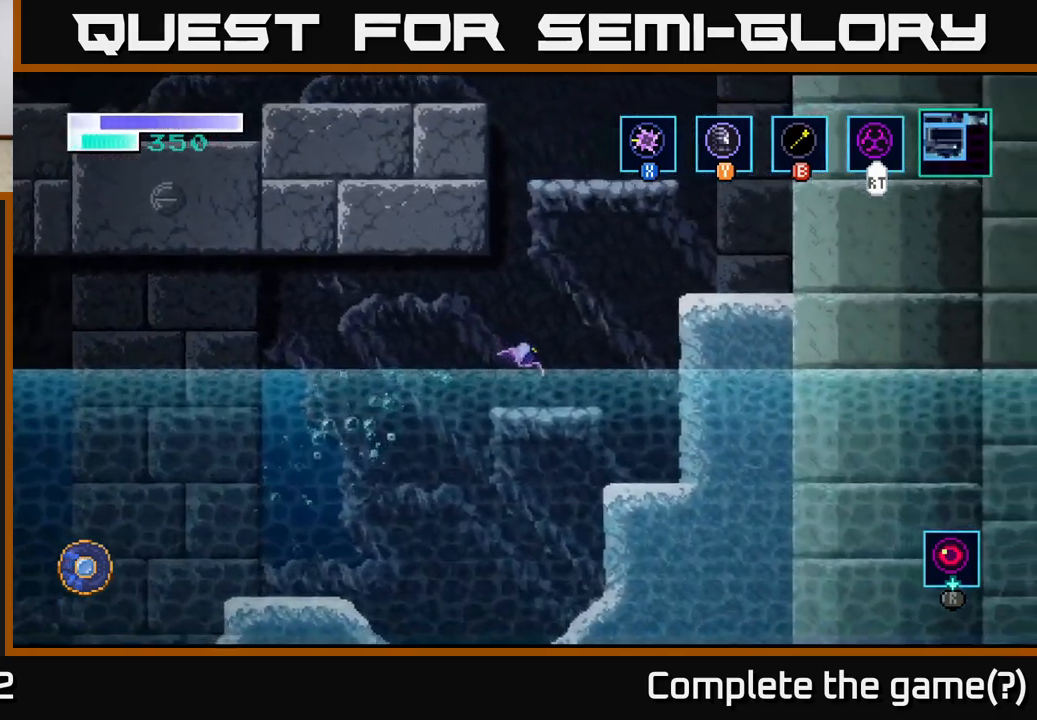
{"buttons": [], "left_stick": "up-right", "right_stick": "center", "events": [[250, "A", "down"], [300, "A", "up"], [300, "B", "down"], [434, "B", "up"]]}